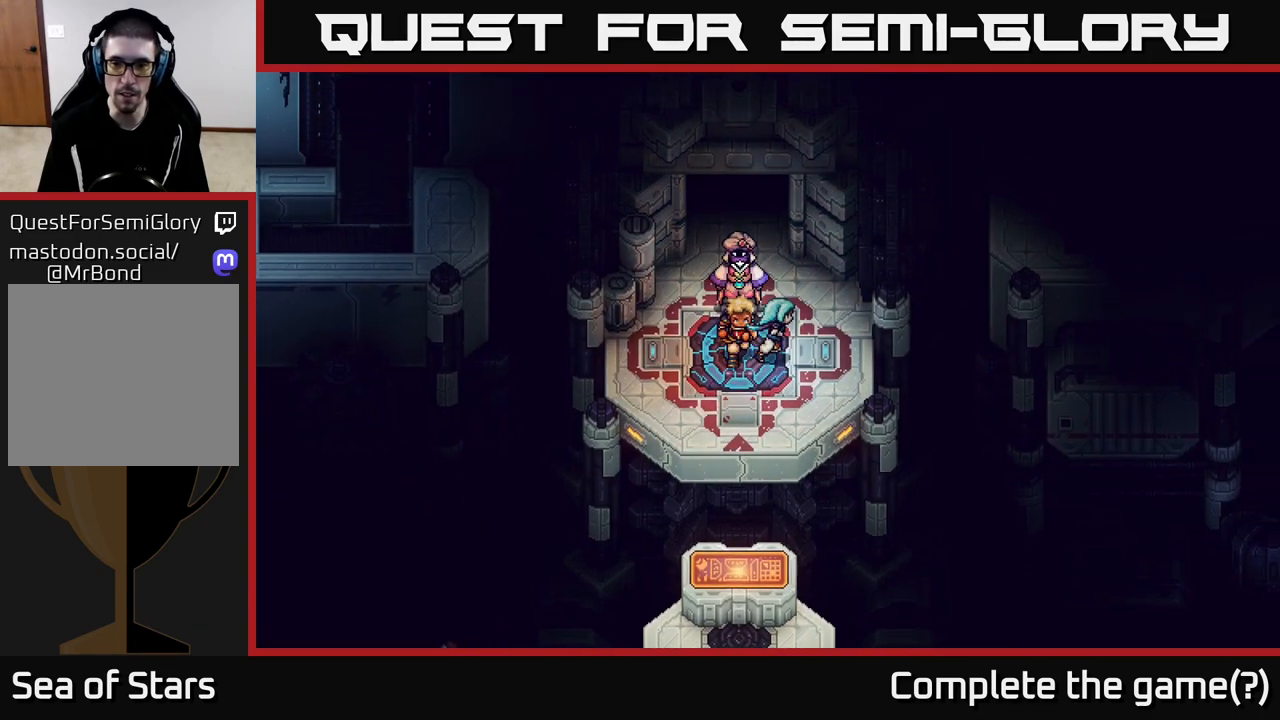
Gameplay with a controller (Xbox layout); each line is a JSON object with the inputs held at the frame after it. "events" lists button and stick changes between this image and that frame as [ms after this image, input, new state], when the widget could be followed in between.
{"buttons": [], "left_stick": "left", "right_stick": "center", "events": [[500, "left_stick", "left"]]}
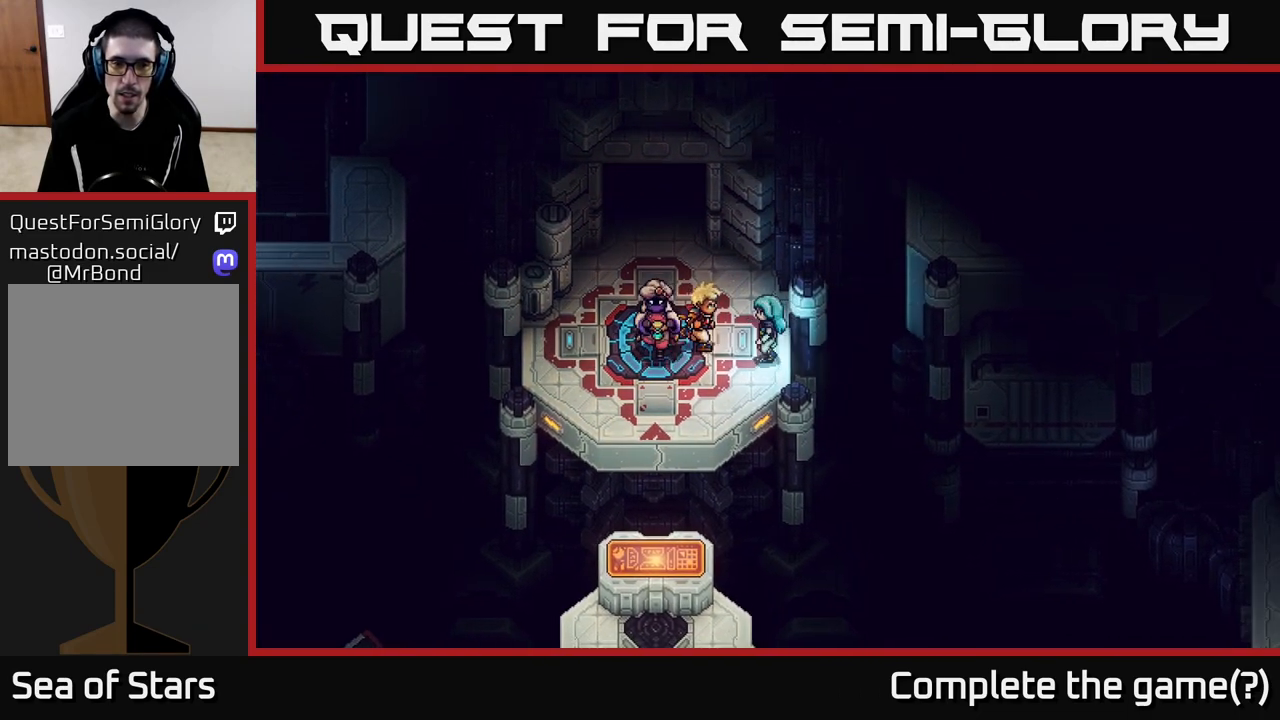
{"buttons": [], "left_stick": "left", "right_stick": "center", "events": []}
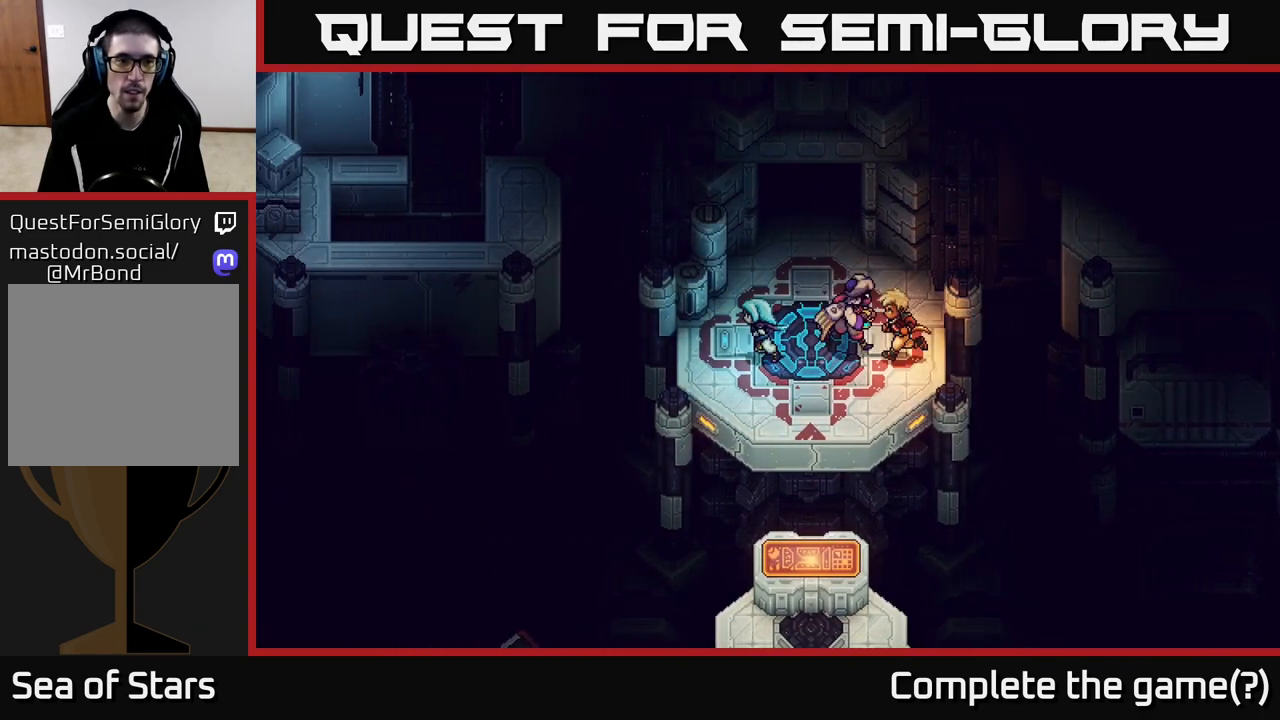
{"buttons": [], "left_stick": "center", "right_stick": "center", "events": [[233, "left_stick", "up-left"], [383, "left_stick", "center"]]}
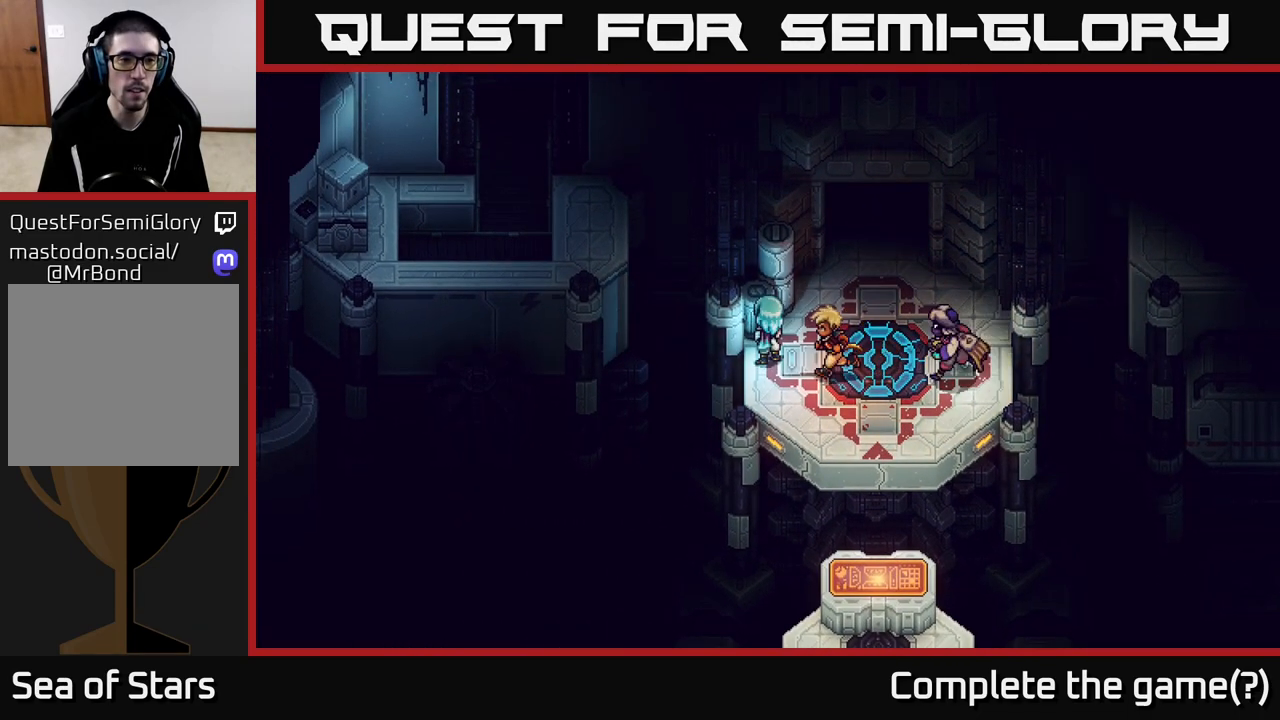
{"buttons": ["A"], "left_stick": "center", "right_stick": "center", "events": [[67, "left_stick", "right"], [417, "A", "down"], [483, "left_stick", "center"]]}
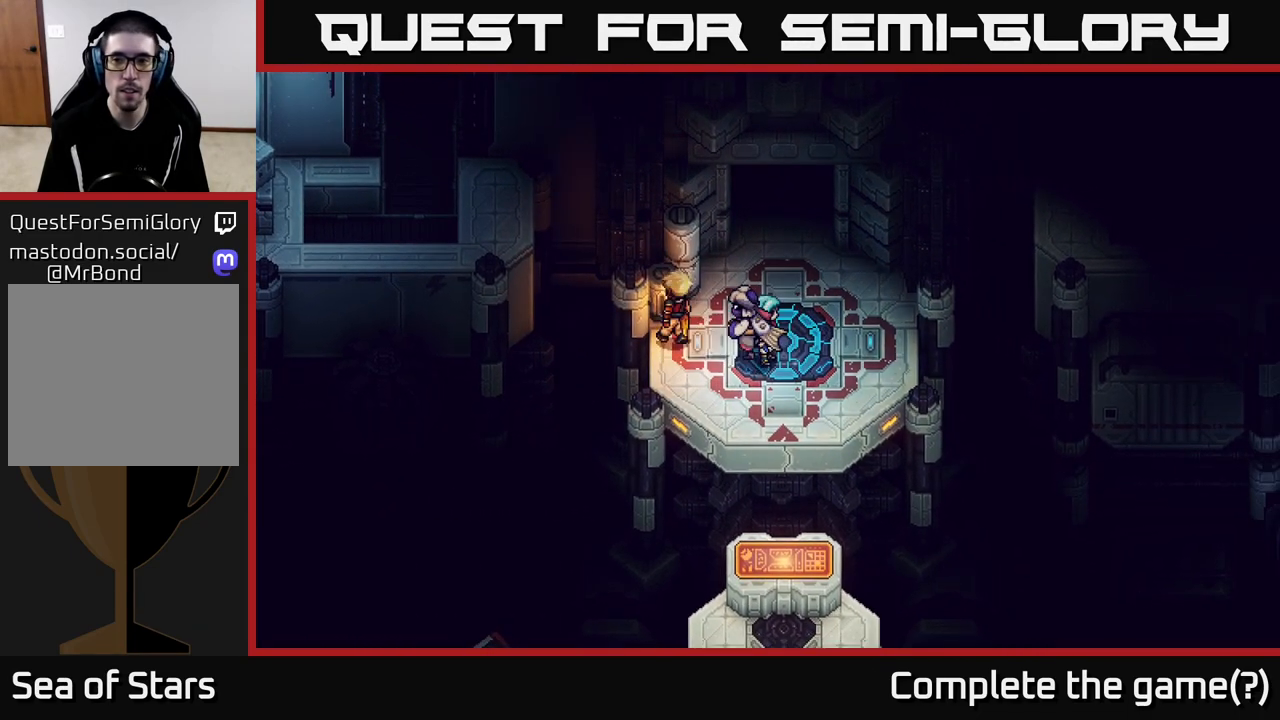
{"buttons": [], "left_stick": "center", "right_stick": "center", "events": [[183, "A", "up"]]}
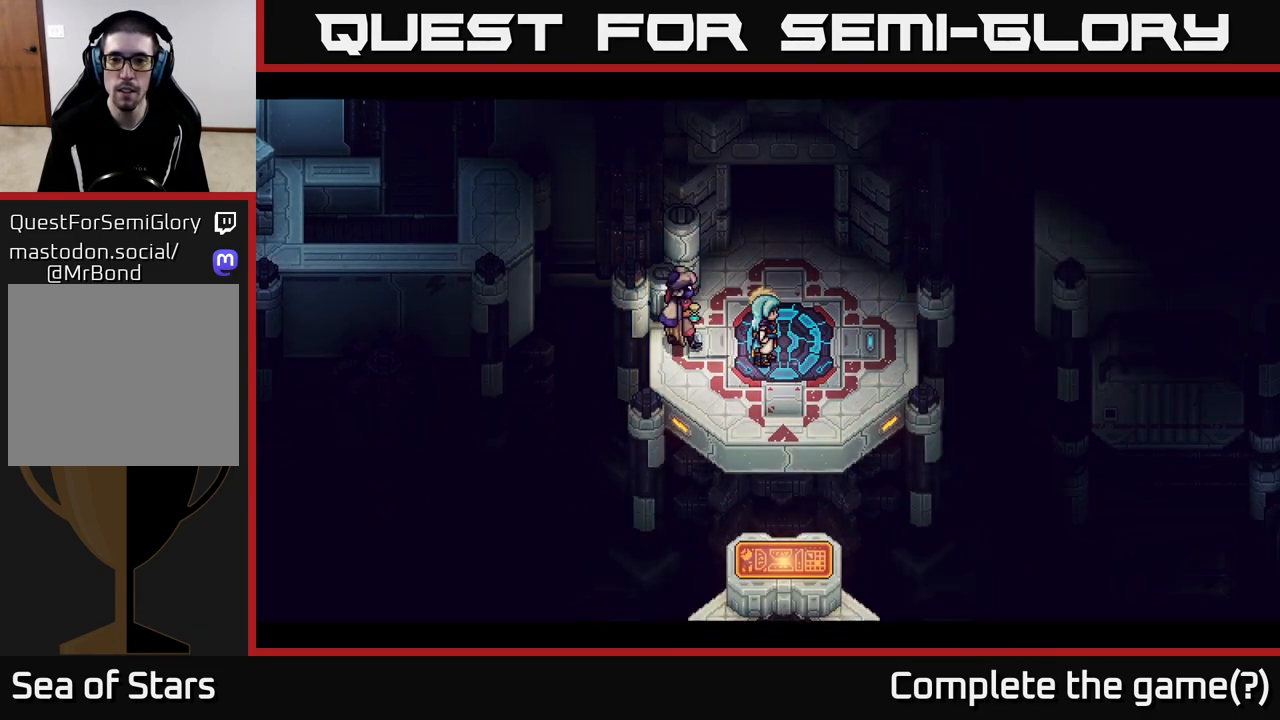
{"buttons": [], "left_stick": "center", "right_stick": "center", "events": []}
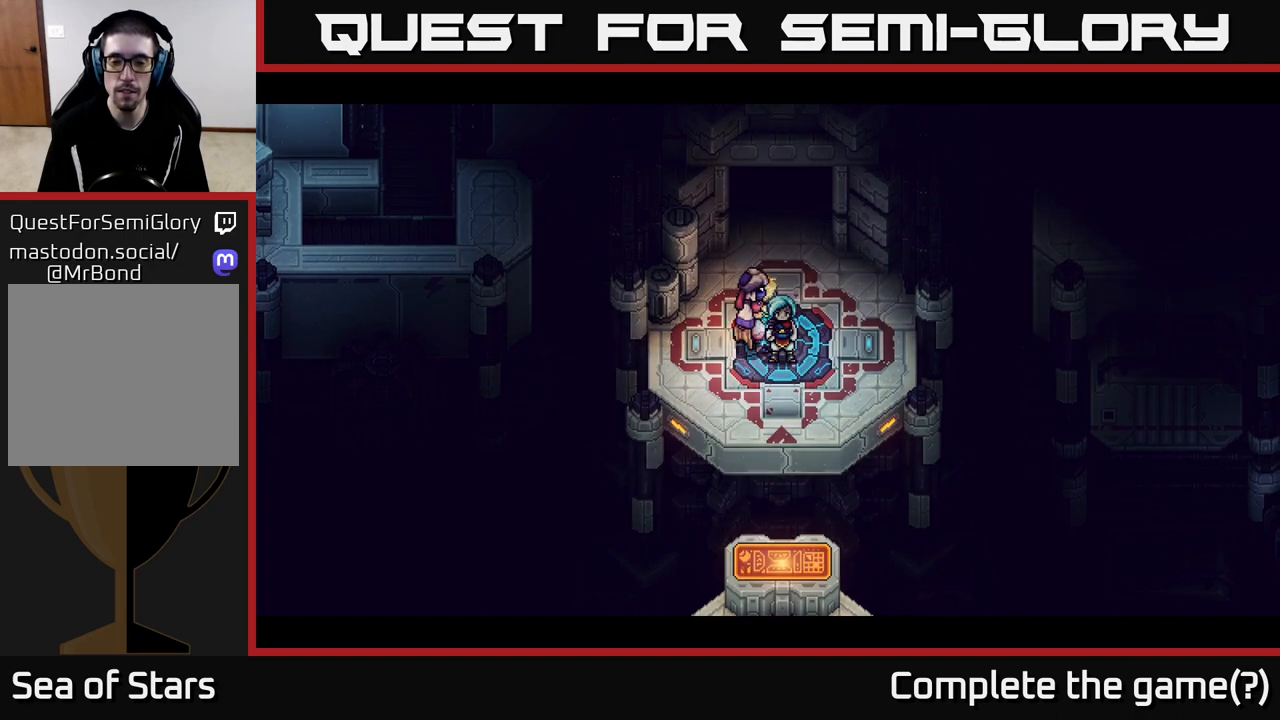
{"buttons": [], "left_stick": "down", "right_stick": "center", "events": [[250, "left_stick", "down"]]}
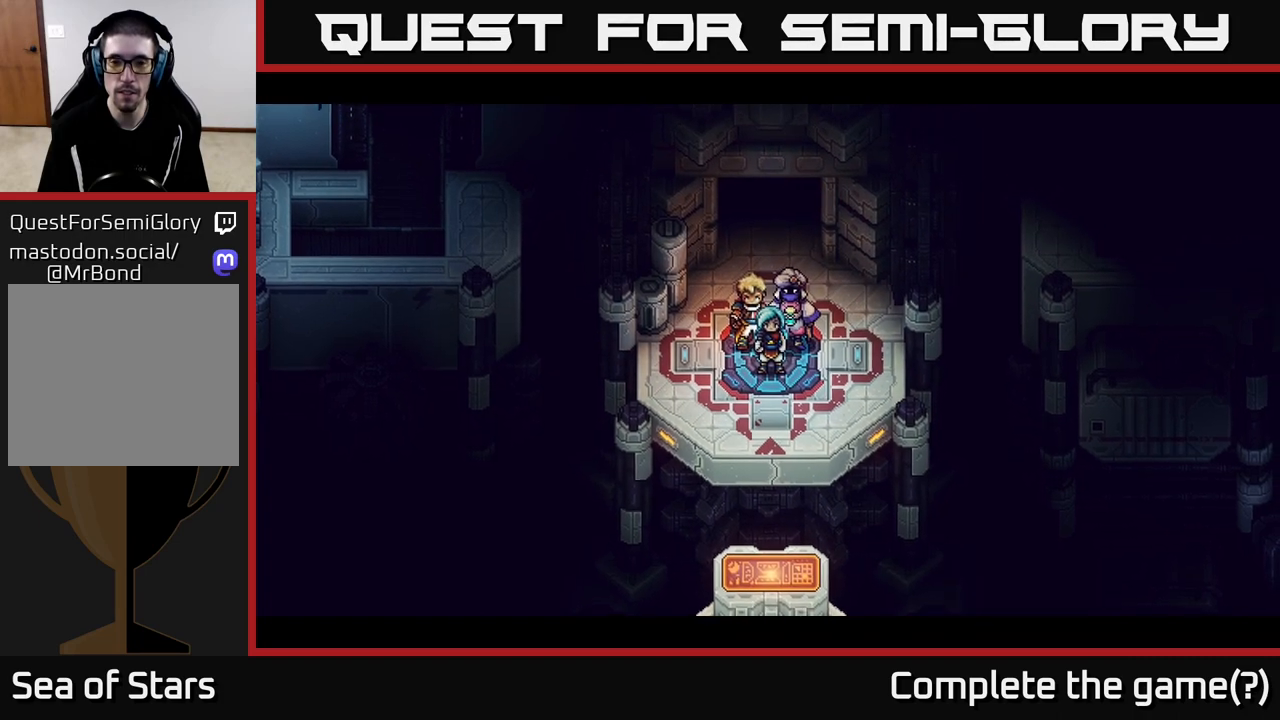
{"buttons": [], "left_stick": "center", "right_stick": "center", "events": [[50, "left_stick", "center"]]}
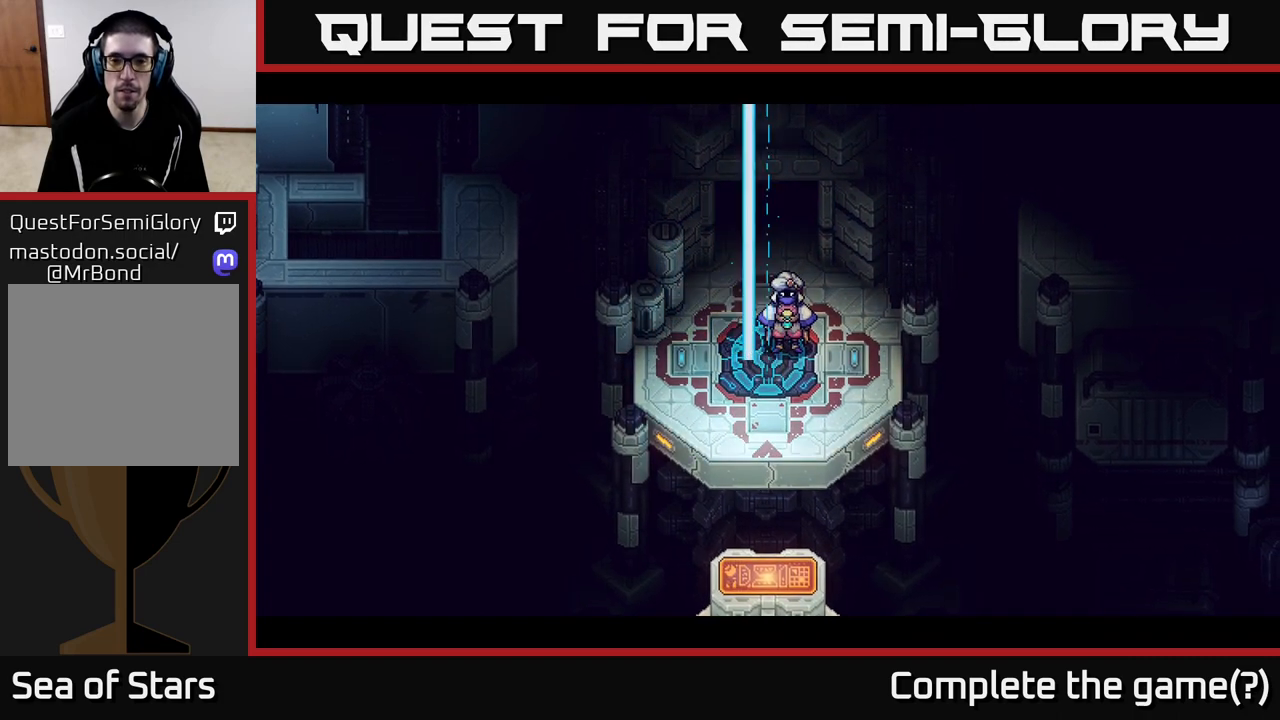
{"buttons": [], "left_stick": "down", "right_stick": "center", "events": [[83, "left_stick", "down"]]}
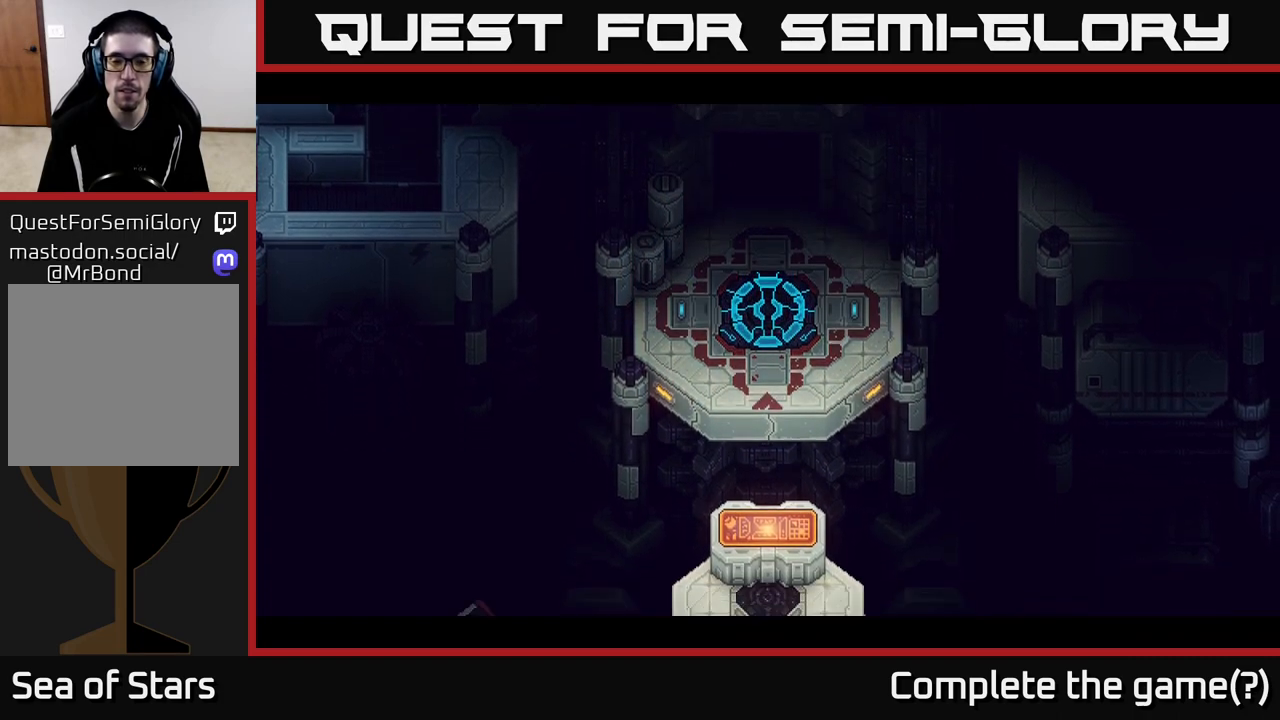
{"buttons": [], "left_stick": "center", "right_stick": "center", "events": [[233, "left_stick", "center"]]}
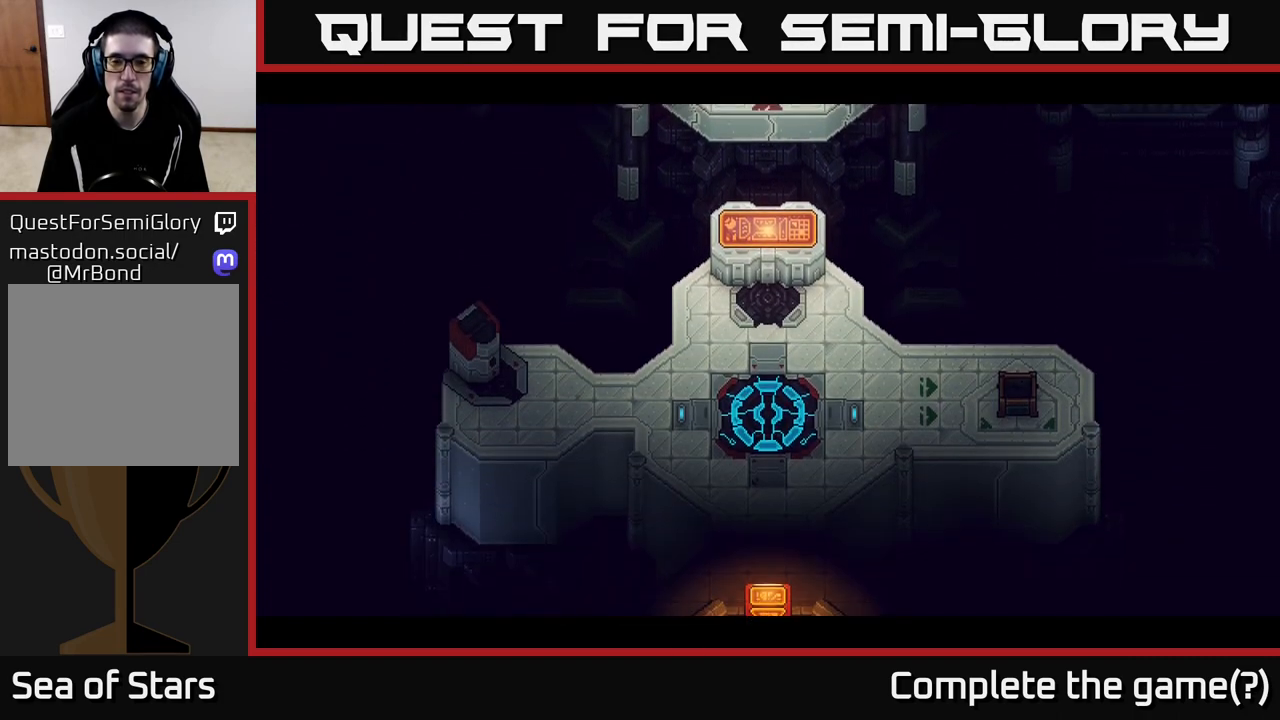
{"buttons": [], "left_stick": "right", "right_stick": "center", "events": [[100, "left_stick", "right"]]}
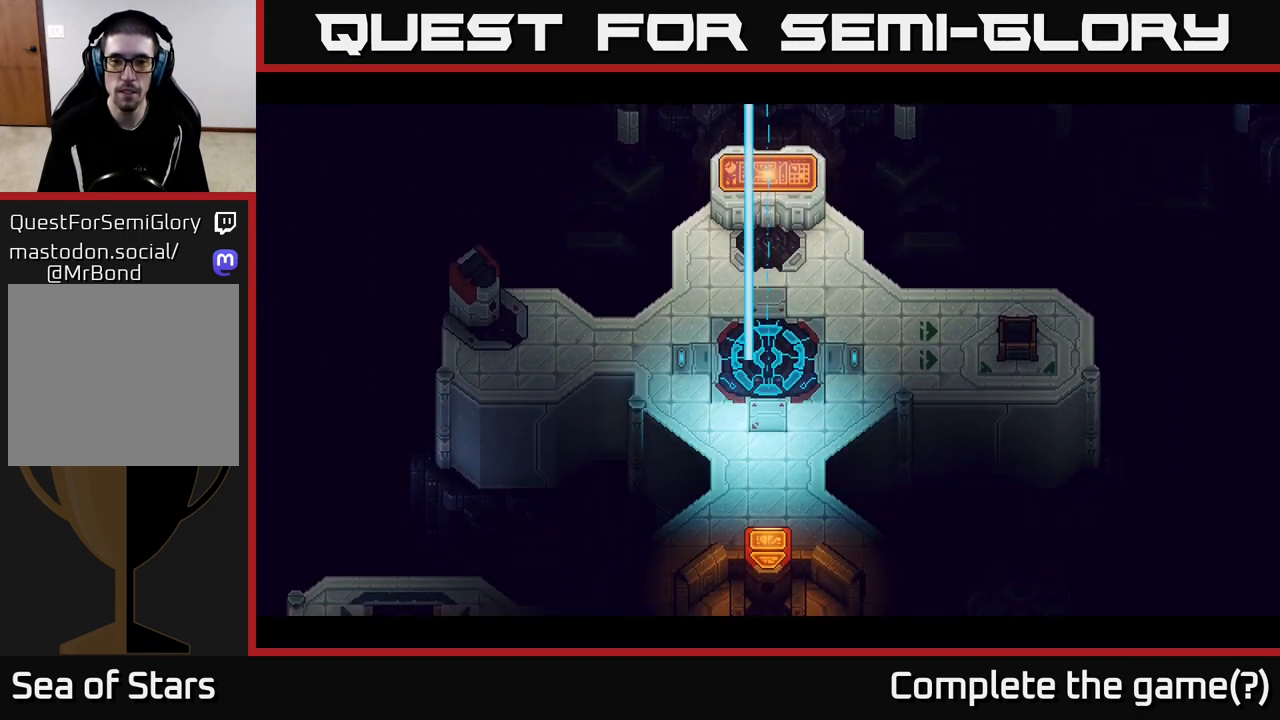
{"buttons": [], "left_stick": "right", "right_stick": "center", "events": [[67, "left_stick", "center"], [333, "left_stick", "right"]]}
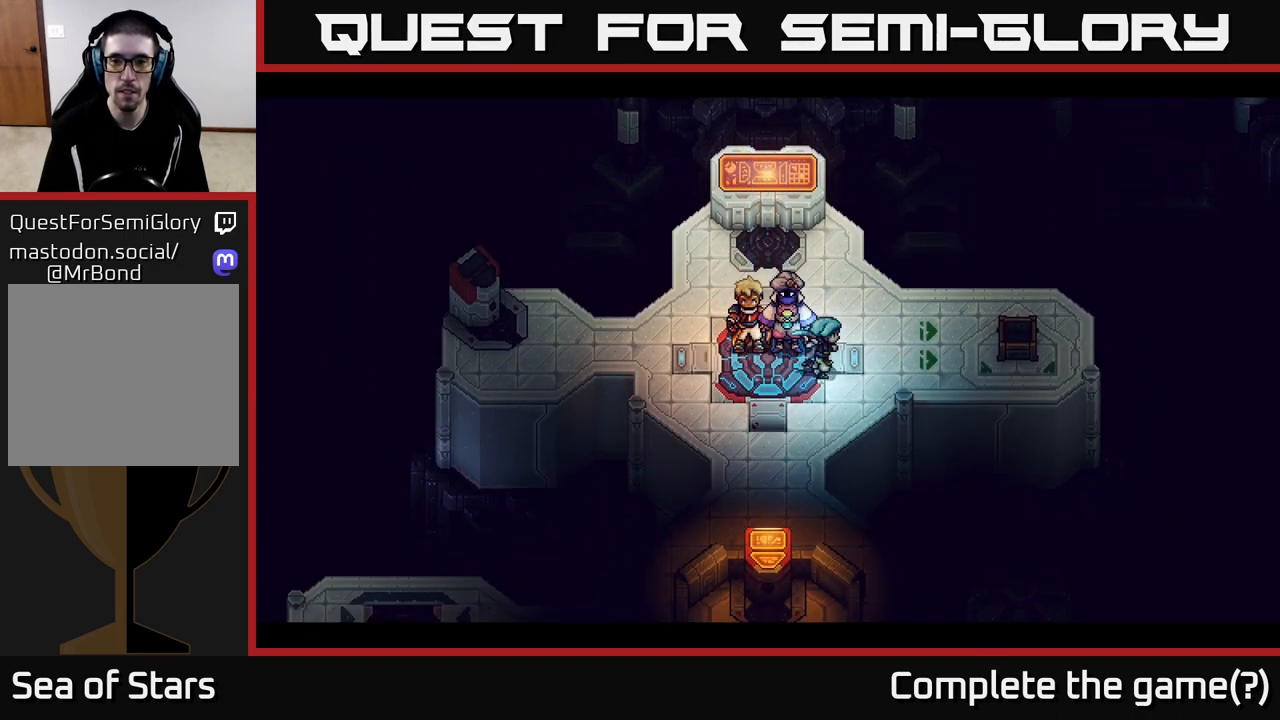
{"buttons": [], "left_stick": "right", "right_stick": "center", "events": []}
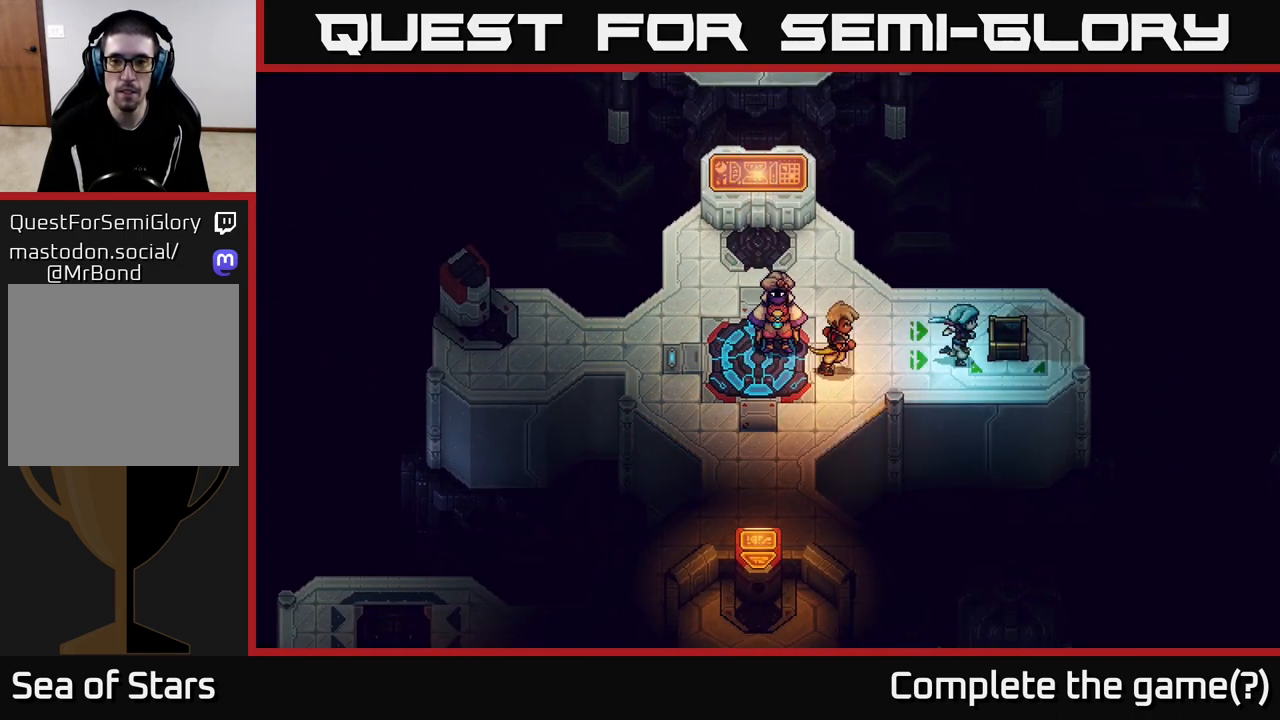
{"buttons": [], "left_stick": "center", "right_stick": "center", "events": [[250, "left_stick", "center"]]}
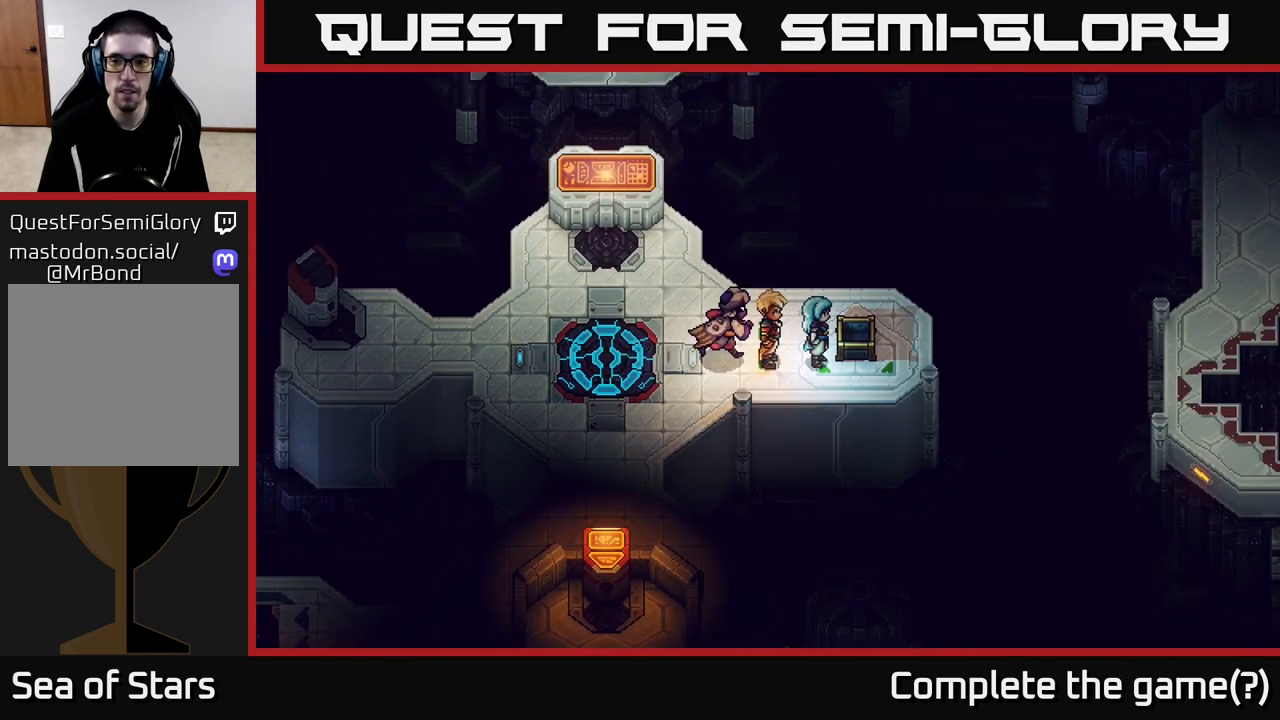
{"buttons": [], "left_stick": "center", "right_stick": "center", "events": []}
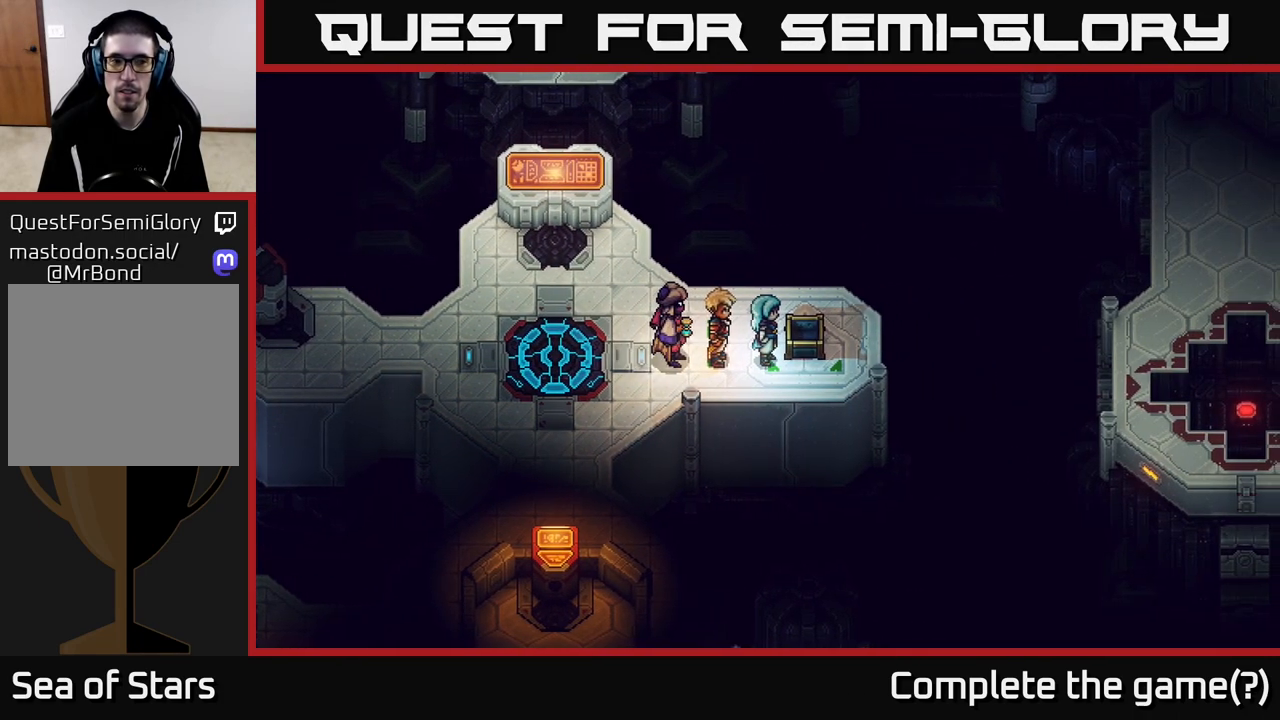
{"buttons": [], "left_stick": "left", "right_stick": "center", "events": [[483, "left_stick", "left"]]}
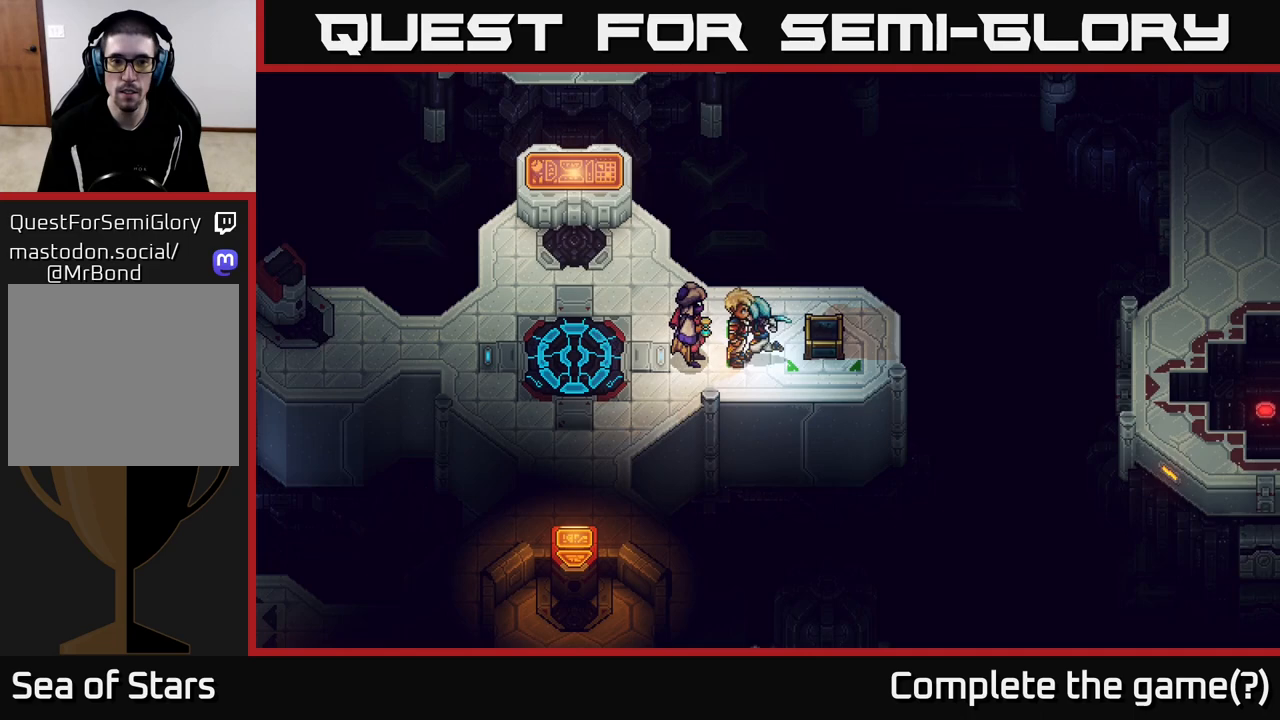
{"buttons": [], "left_stick": "down-left", "right_stick": "center", "events": [[117, "left_stick", "down-left"]]}
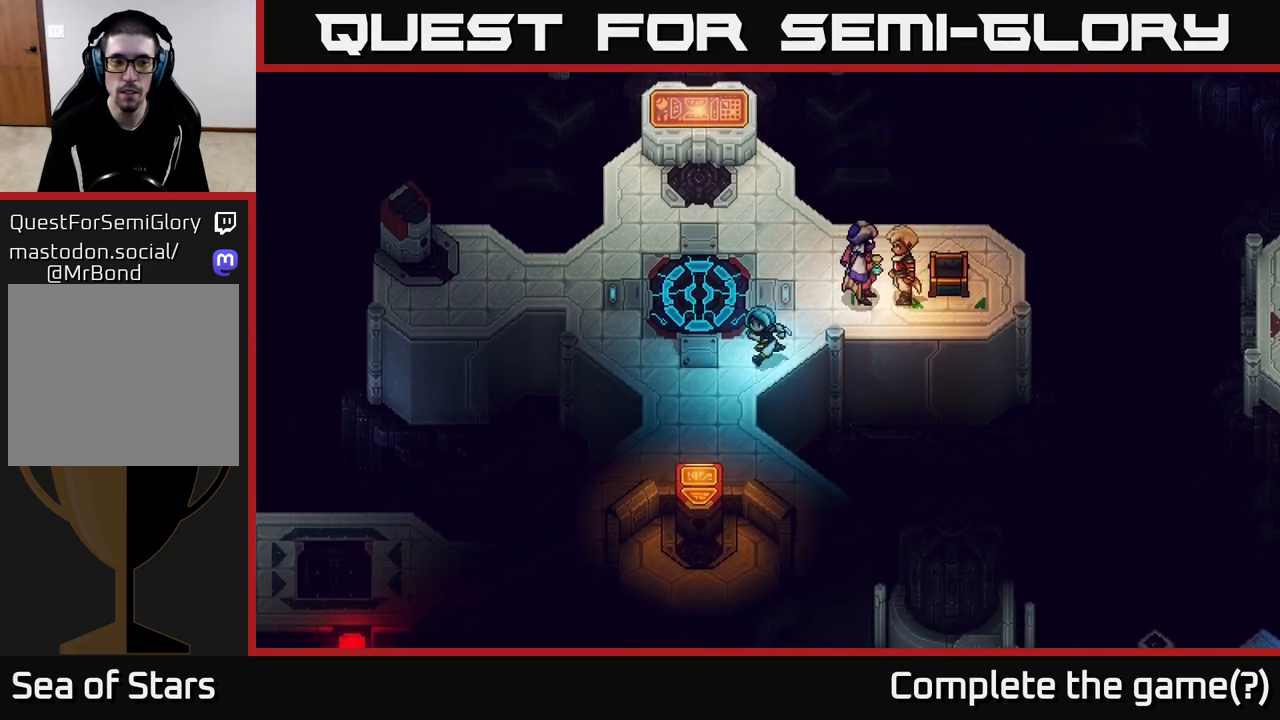
{"buttons": [], "left_stick": "center", "right_stick": "center", "events": [[250, "left_stick", "center"]]}
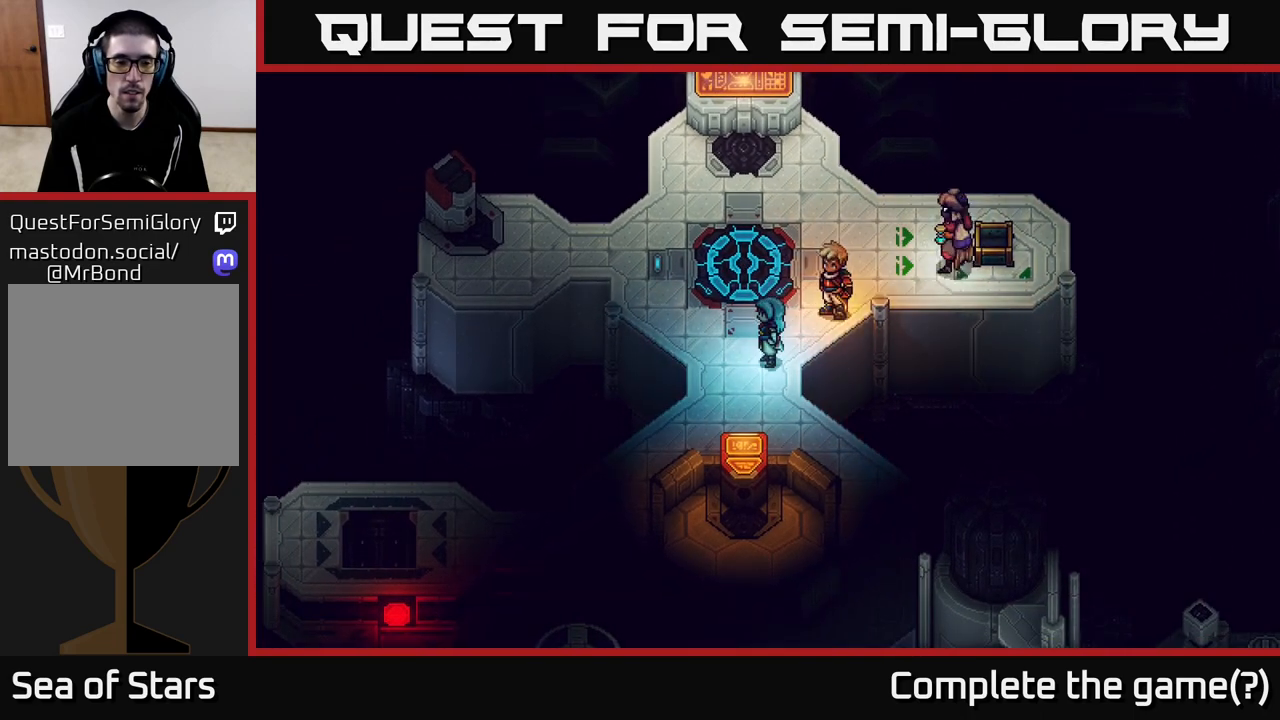
{"buttons": [], "left_stick": "center", "right_stick": "center", "events": []}
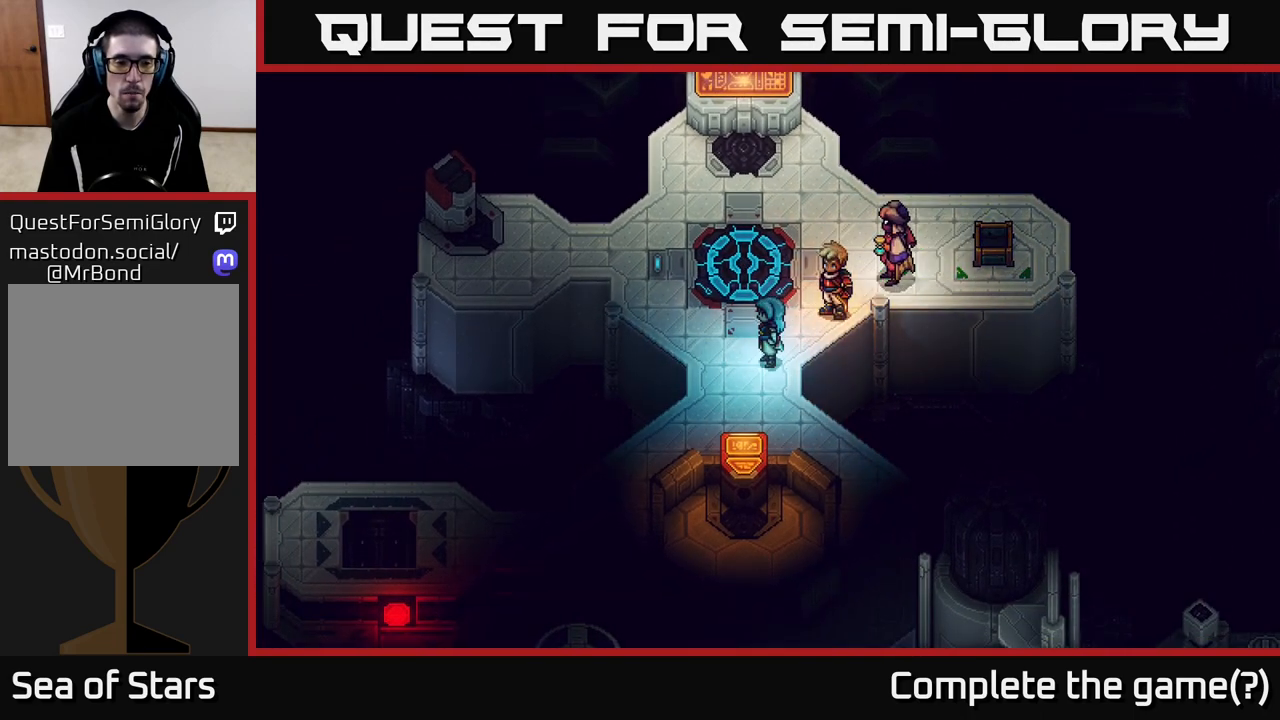
{"buttons": [], "left_stick": "up", "right_stick": "center", "events": [[183, "left_stick", "up"]]}
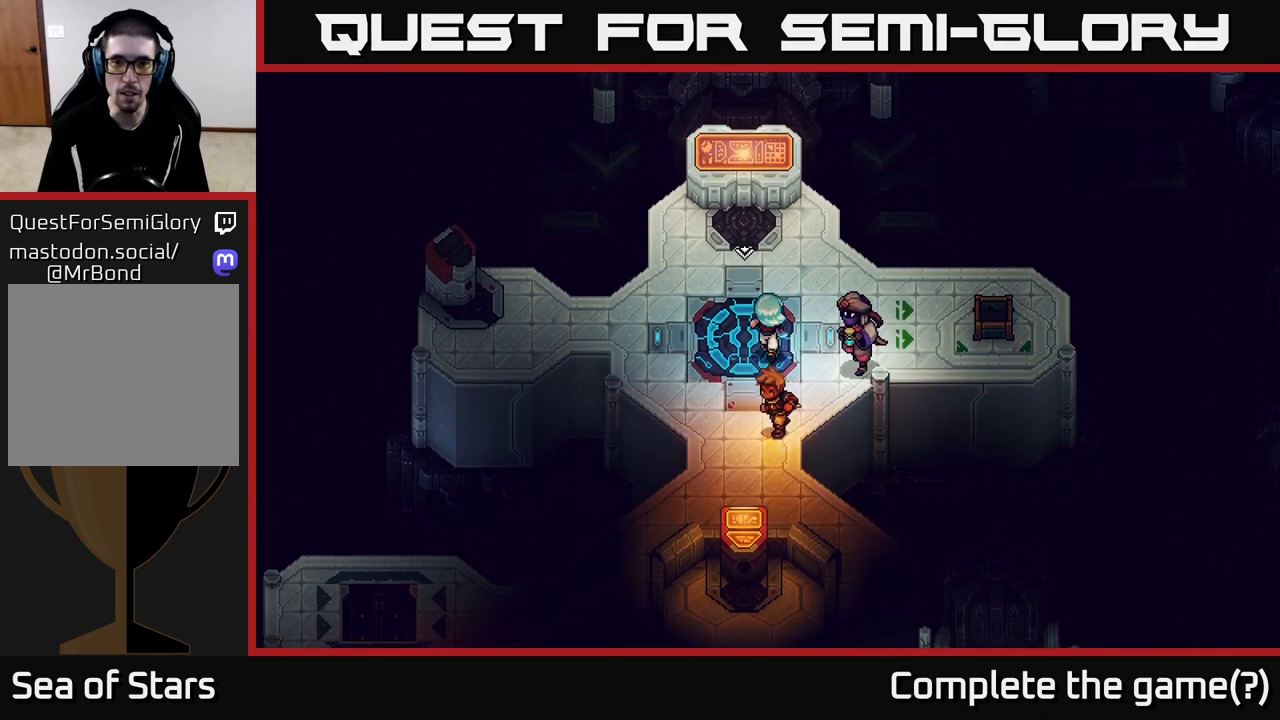
{"buttons": [], "left_stick": "center", "right_stick": "center", "events": [[100, "left_stick", "up-left"], [250, "left_stick", "up"], [433, "left_stick", "center"]]}
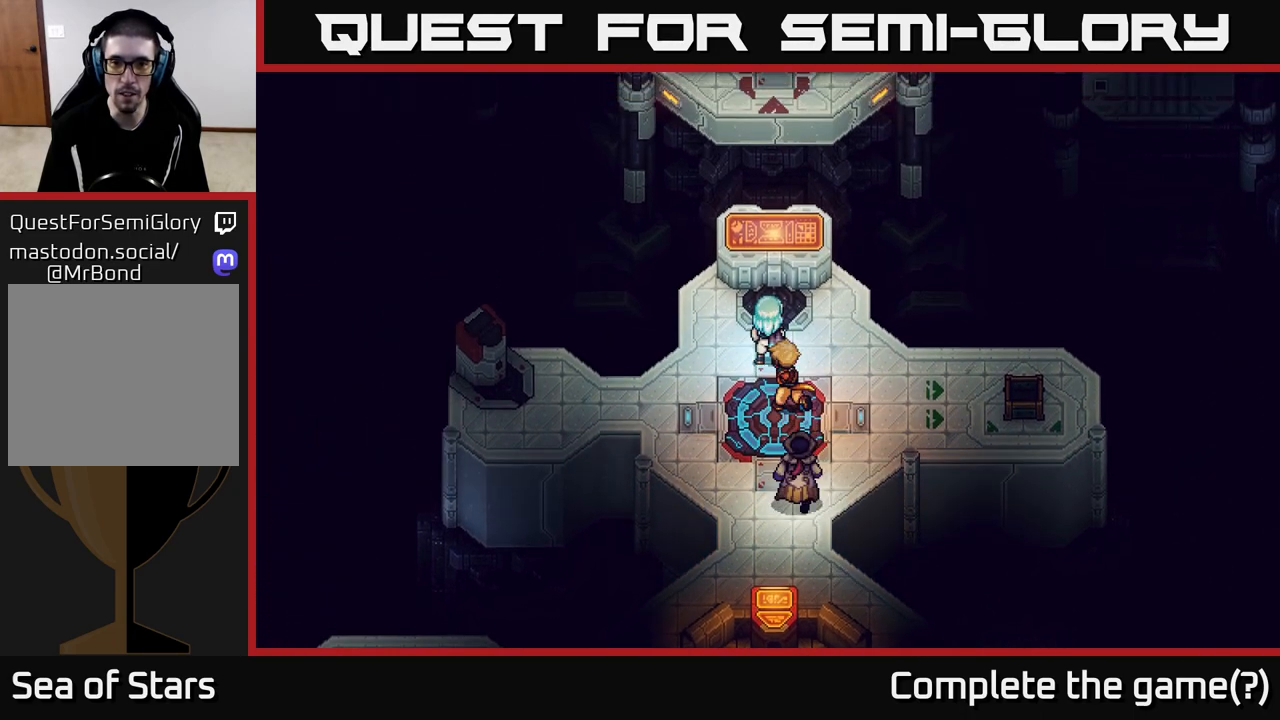
{"buttons": [], "left_stick": "center", "right_stick": "center", "events": [[50, "left_stick", "up"], [283, "A", "down"], [333, "left_stick", "center"], [367, "A", "up"]]}
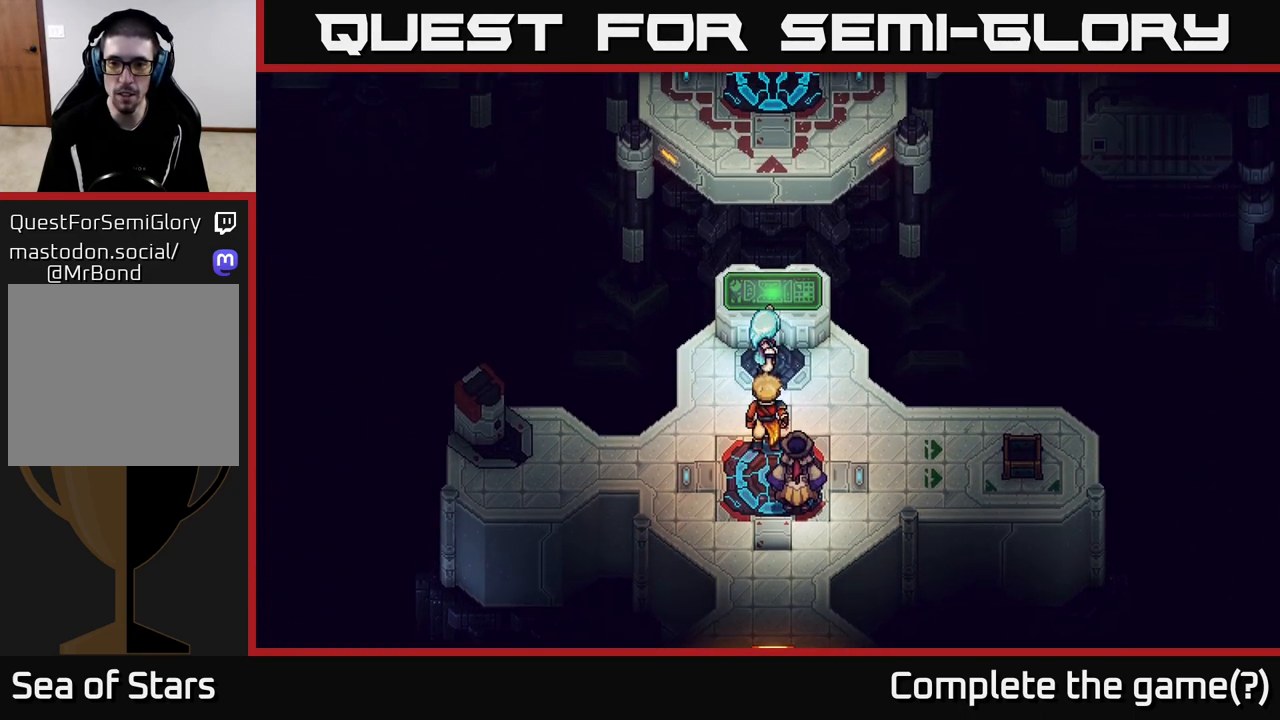
{"buttons": [], "left_stick": "down-right", "right_stick": "center", "events": [[317, "left_stick", "down-right"]]}
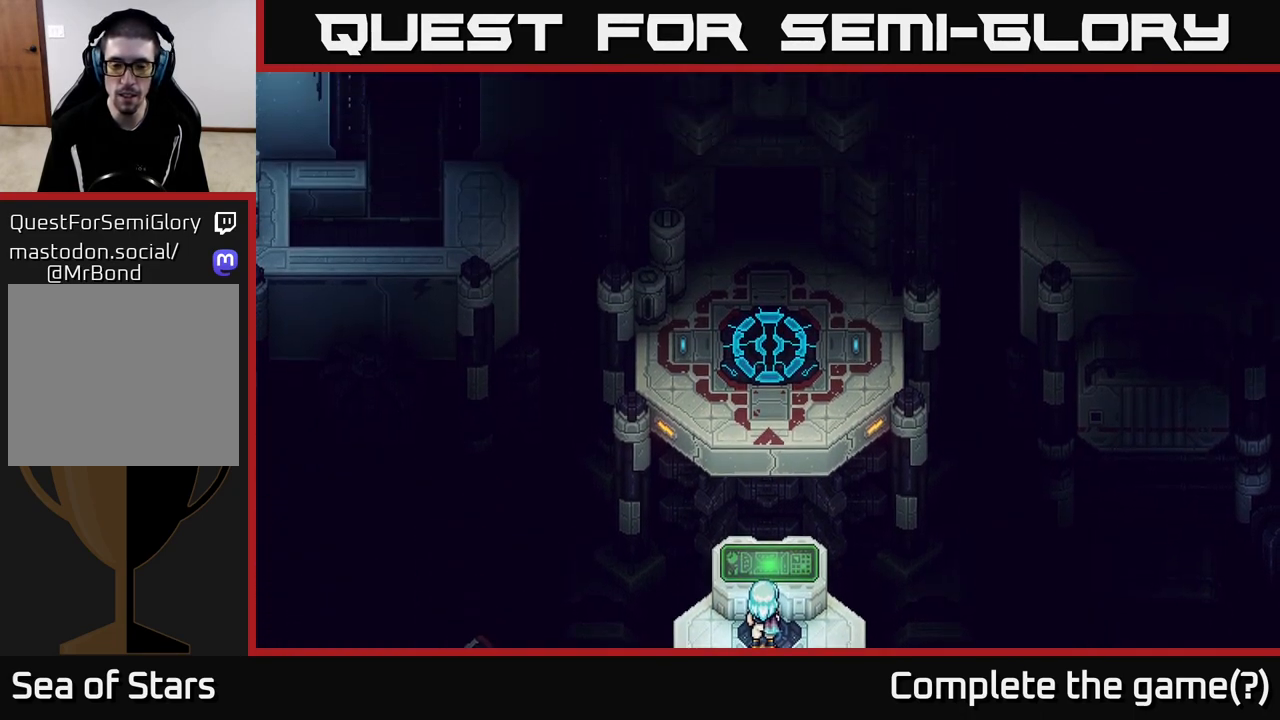
{"buttons": [], "left_stick": "down-right", "right_stick": "center", "events": []}
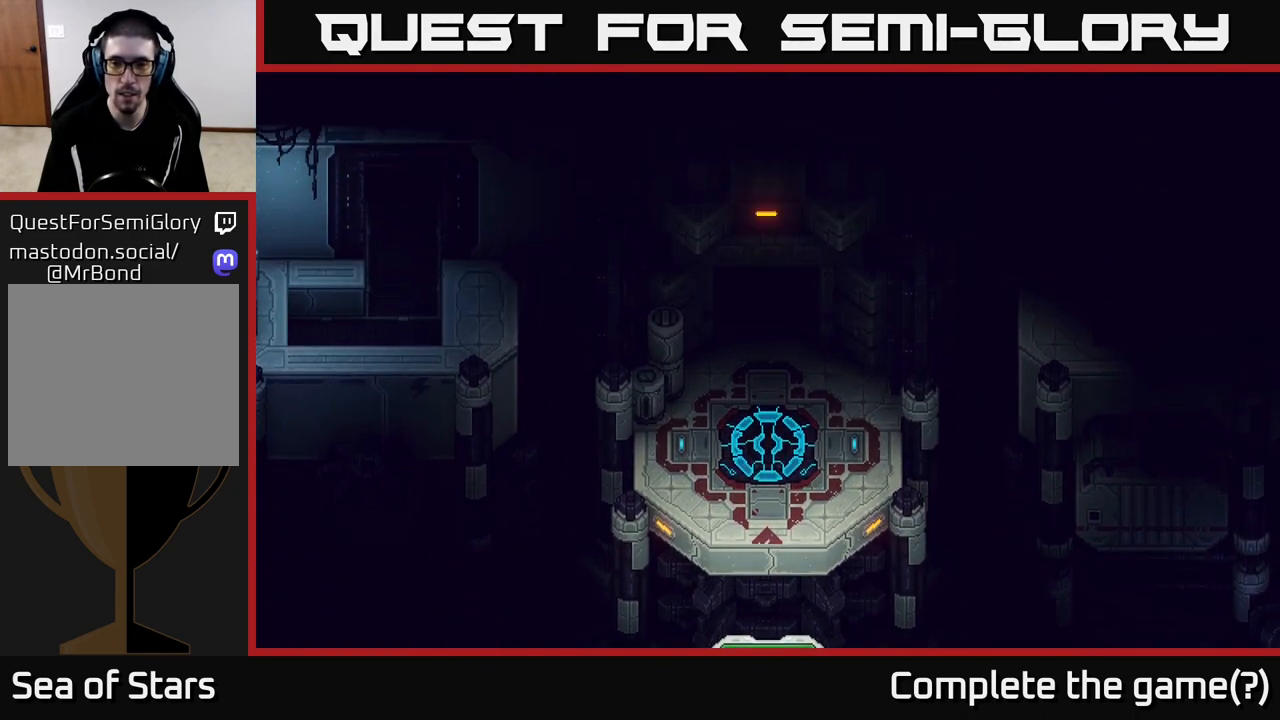
{"buttons": [], "left_stick": "down-right", "right_stick": "center", "events": [[150, "left_stick", "down"], [383, "left_stick", "down-right"]]}
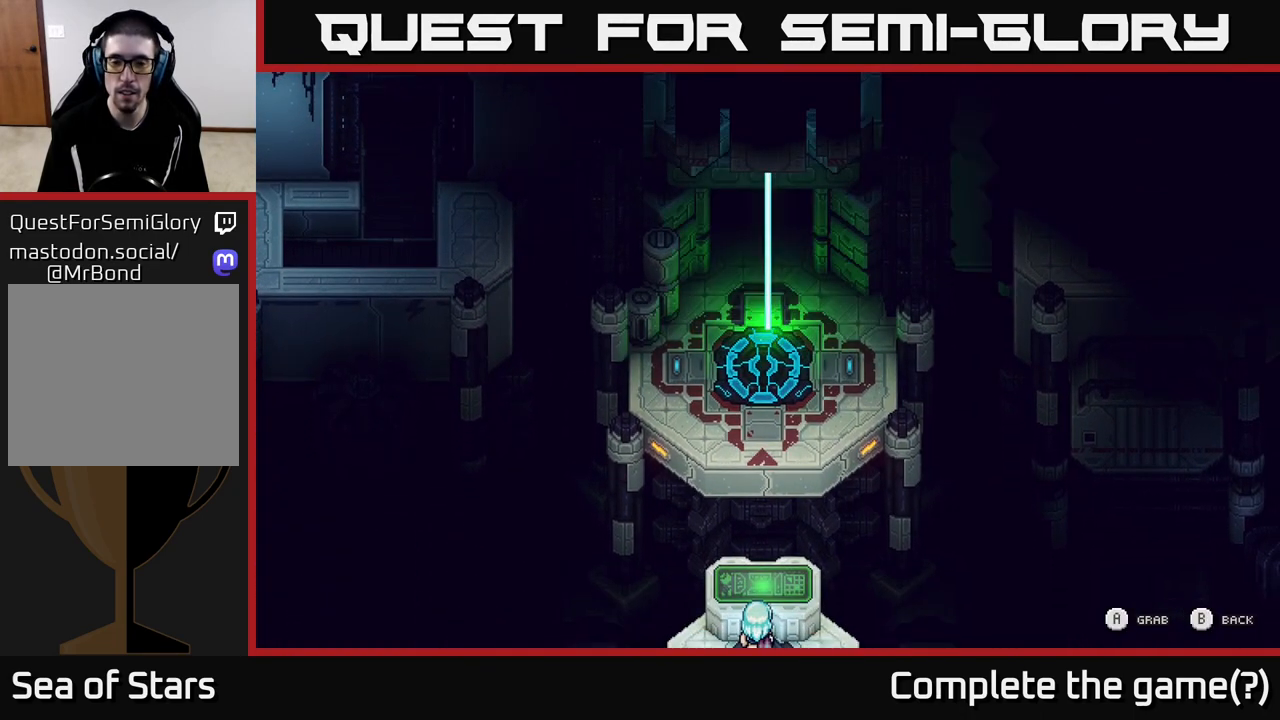
{"buttons": [], "left_stick": "down-right", "right_stick": "center", "events": []}
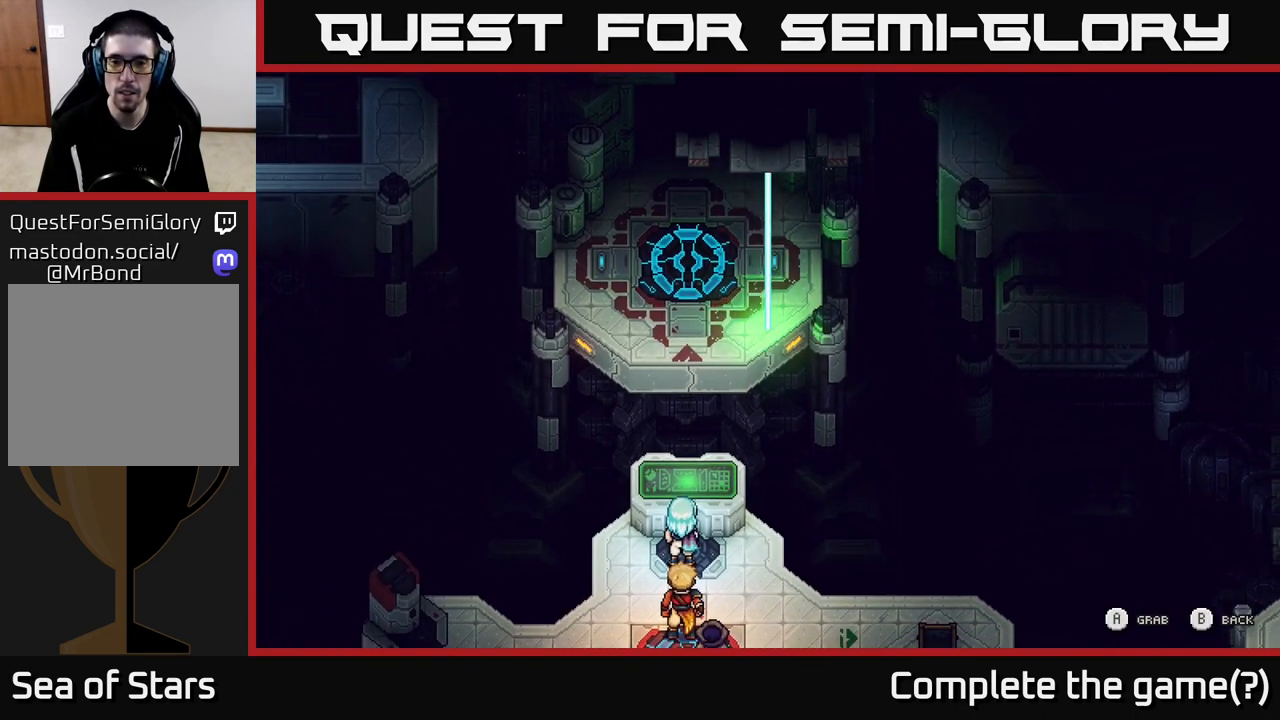
{"buttons": [], "left_stick": "down-right", "right_stick": "center", "events": []}
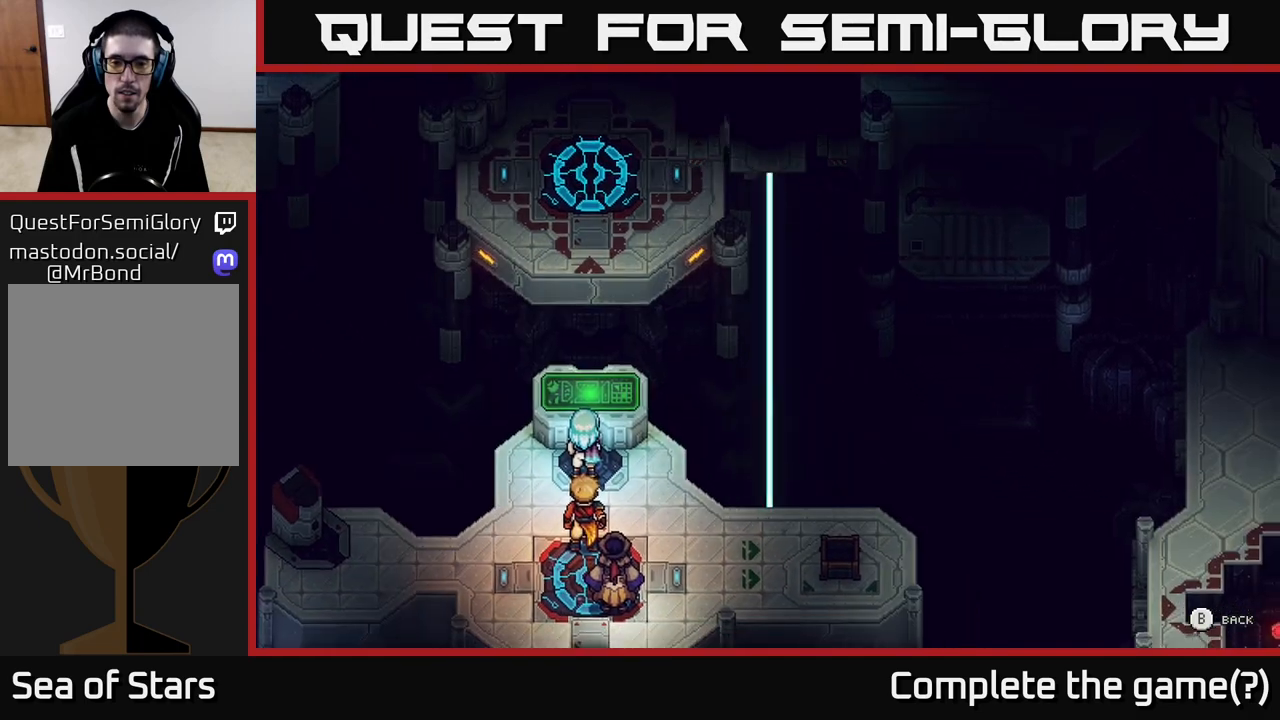
{"buttons": [], "left_stick": "down-right", "right_stick": "center", "events": []}
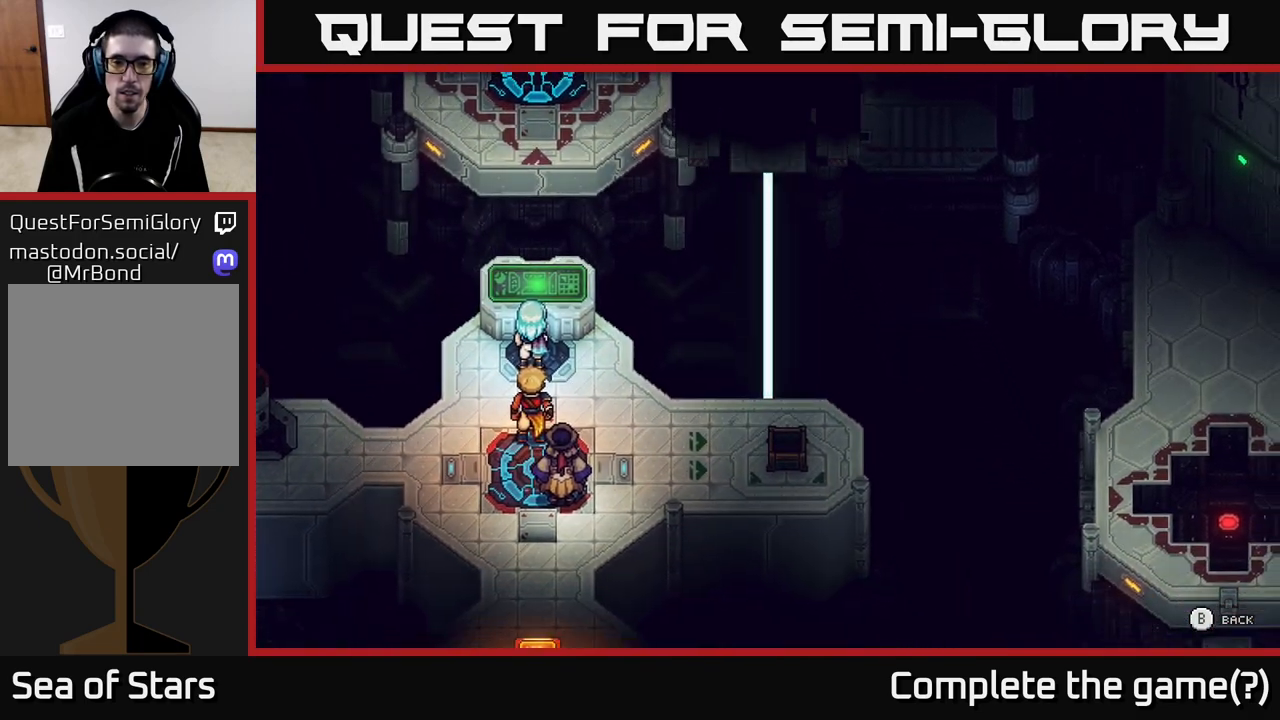
{"buttons": [], "left_stick": "down", "right_stick": "center", "events": [[300, "left_stick", "center"], [400, "left_stick", "down"]]}
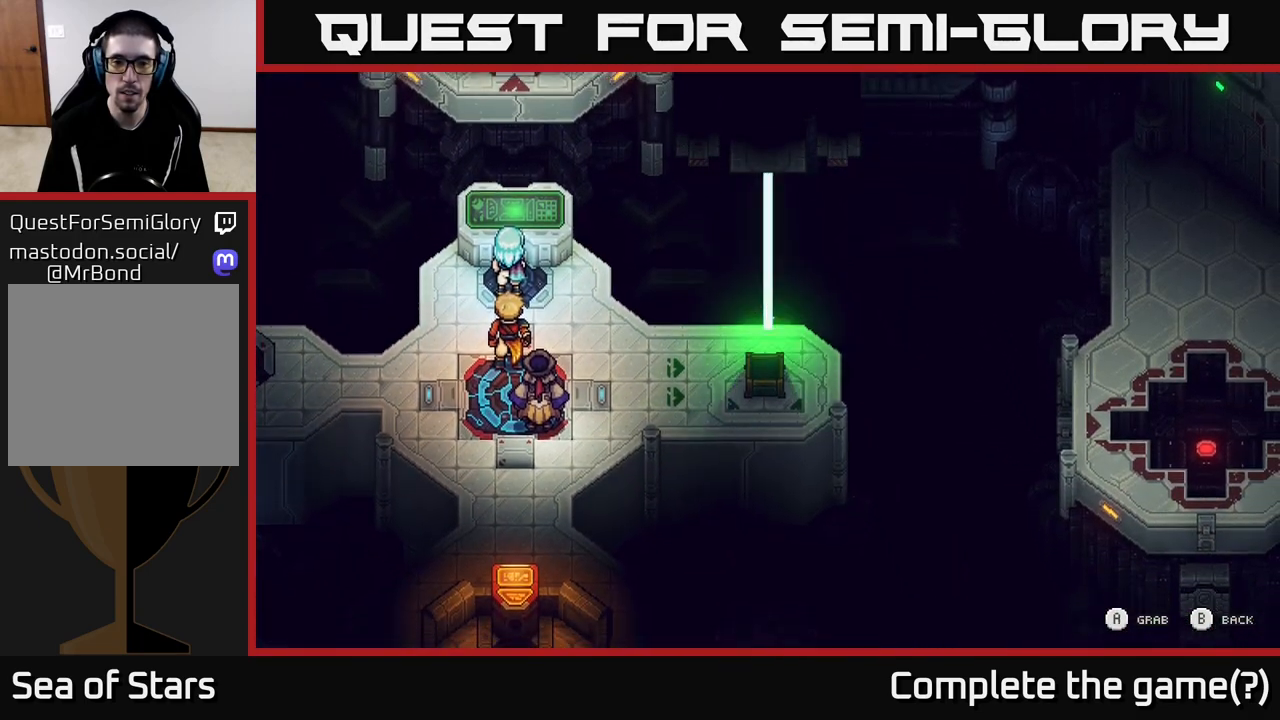
{"buttons": ["A"], "left_stick": "center", "right_stick": "center", "events": [[183, "left_stick", "center"], [350, "left_stick", "down"], [483, "A", "down"], [483, "left_stick", "center"]]}